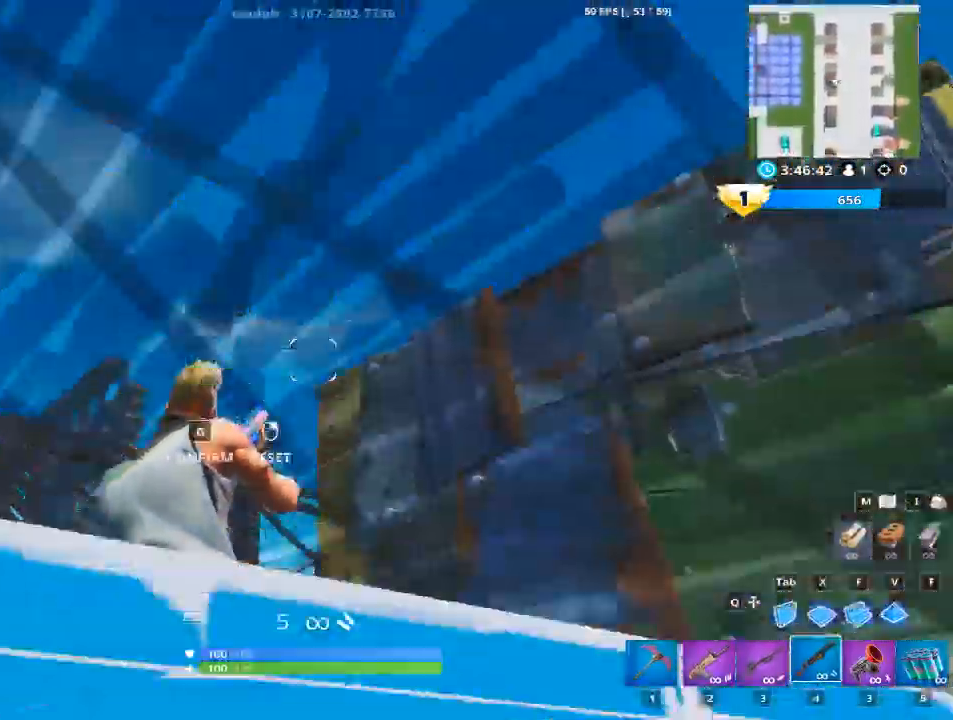
Gameplay with keyboard and mouse; each line is a JSON object with the keys and mouse buttons held at the frame after it. "events" lists presses ("down") and releases ("up") of "1", "2", "3", "4", "5", "a", "alt", "c", "caps_lock", "ctrl", "d", "e", "f", "g", "q", "r", "s", "shift", "space", "t", "tab", "v", "w", "x", "z", "mouse_left", "mouse_wheel" and "mouse_right" between this image and that frame as [ms after this image, input, new state], when the widget could be followed in between. "mouse_left", "mouse_wheel", "mouse_right" = the "left", "wheel", "right" buttons of the "mouse" list. No other keys are recorded. "wheel" means that the mouse wheel is clicked or scrolled. "mouse_move" is the direction in which the mouse moves at that frame (one of eight, or "still"), when it could be read.
{"keys": ["a"], "mouse": [], "mouse_move": "up-right", "events": [[133, "g", "up"]]}
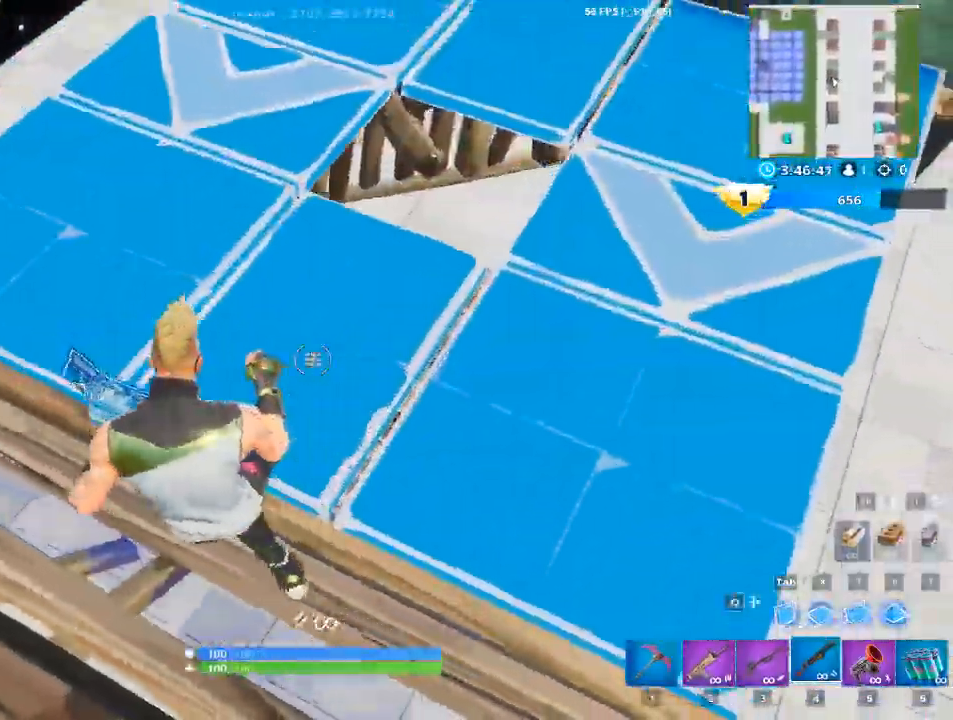
{"keys": ["space", "w"], "mouse": [], "events": [[50, "a", "up"], [50, "mouse_left", "down"], [234, "g", "down"], [334, "mouse_left", "up"], [334, "w", "down"], [418, "g", "up"], [418, "space", "down"]]}
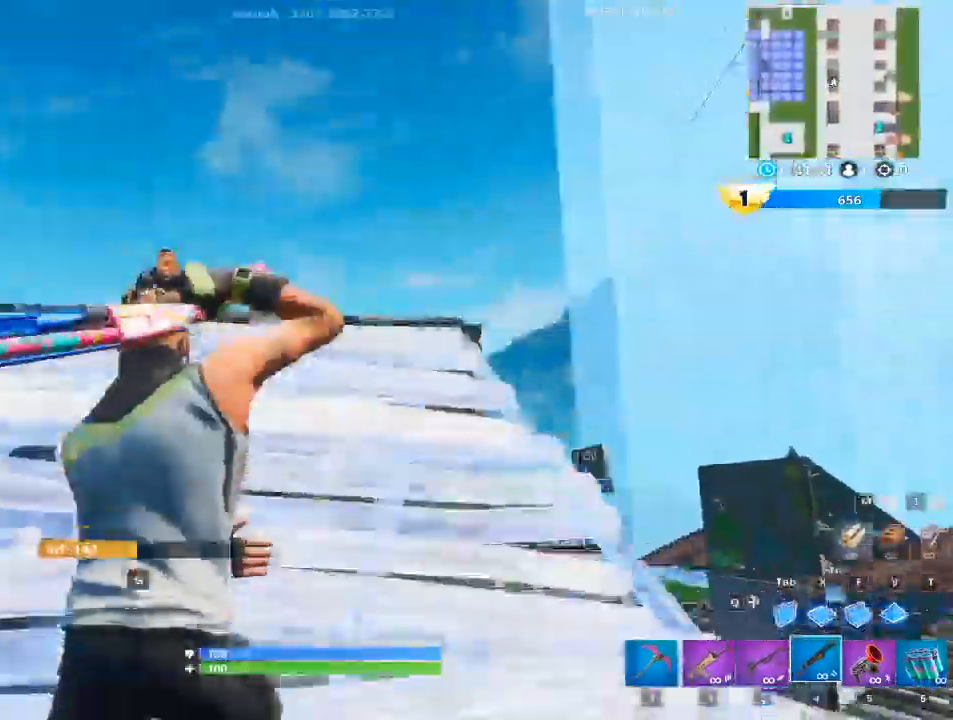
{"keys": ["w"], "mouse": [], "mouse_move": "still", "events": [[67, "space", "up"]]}
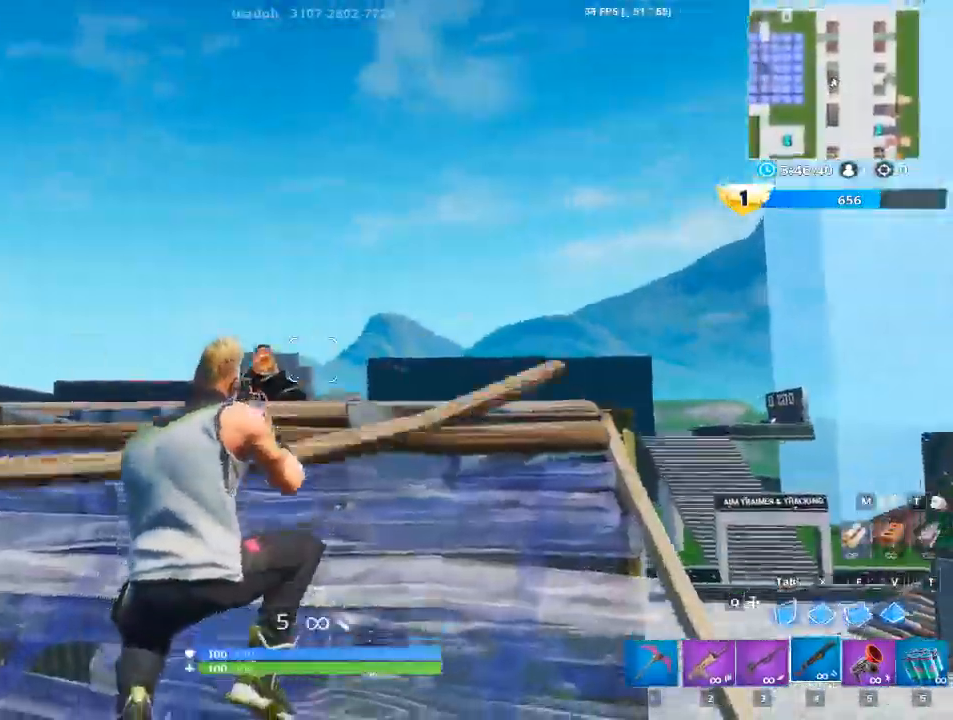
{"keys": ["d"], "mouse": [], "mouse_move": "down-left", "events": [[84, "d", "down"], [134, "mouse_left", "down"], [134, "w", "up"], [217, "mouse_left", "up"]]}
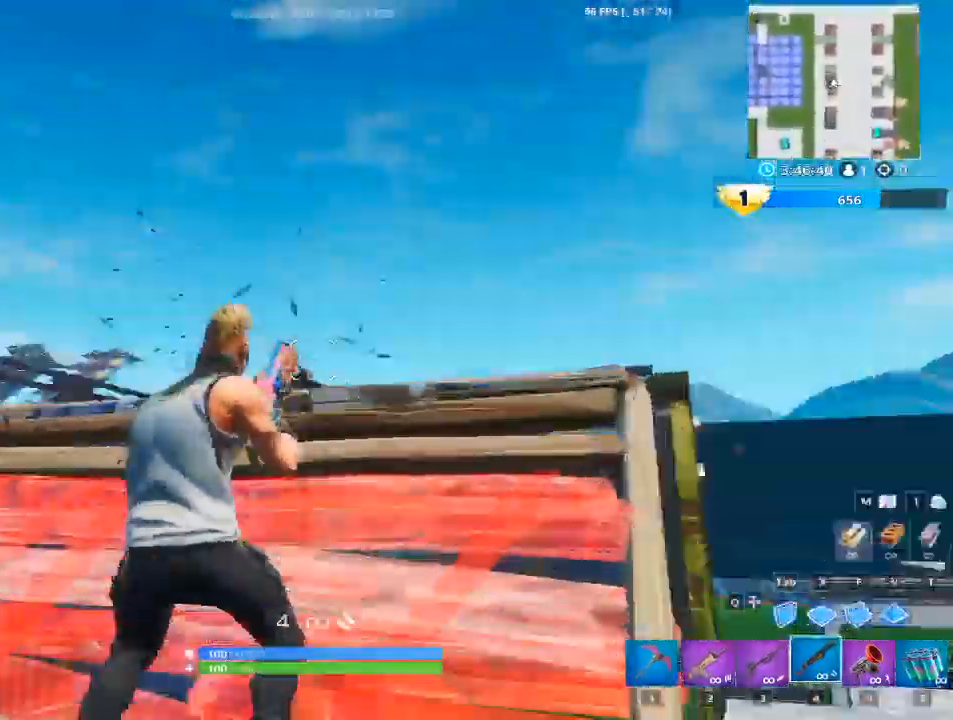
{"keys": ["a", "space"], "mouse": [], "mouse_move": "down-left", "events": [[234, "w", "down"], [284, "d", "up"], [384, "a", "down"], [467, "space", "down"], [467, "w", "up"]]}
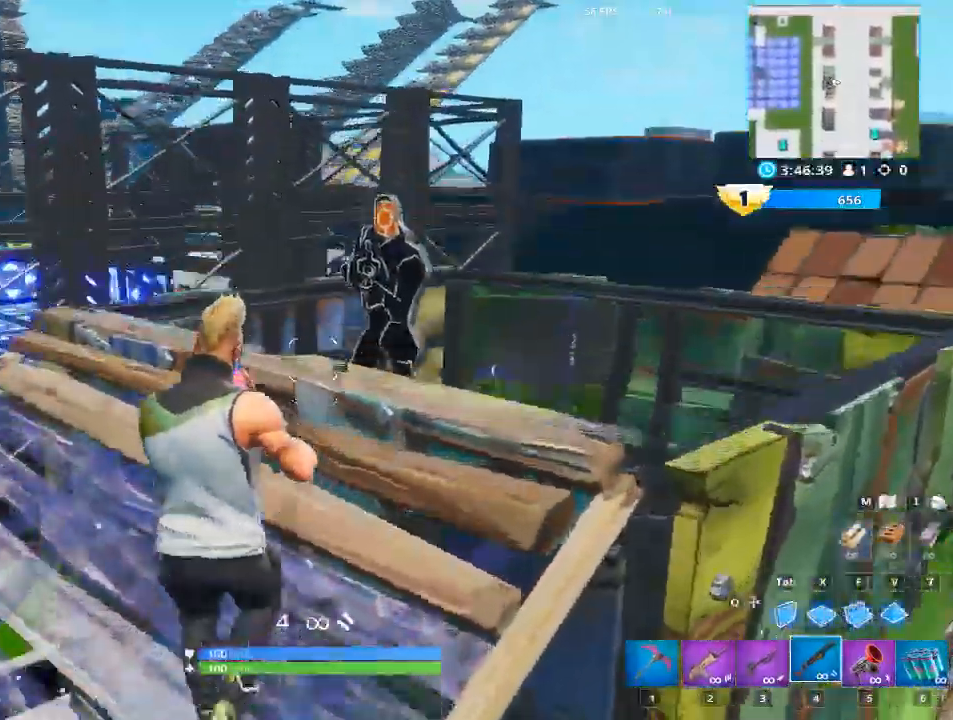
{"keys": ["a", "s"], "mouse": [], "mouse_move": "right", "events": [[67, "space", "up"], [201, "s", "down"]]}
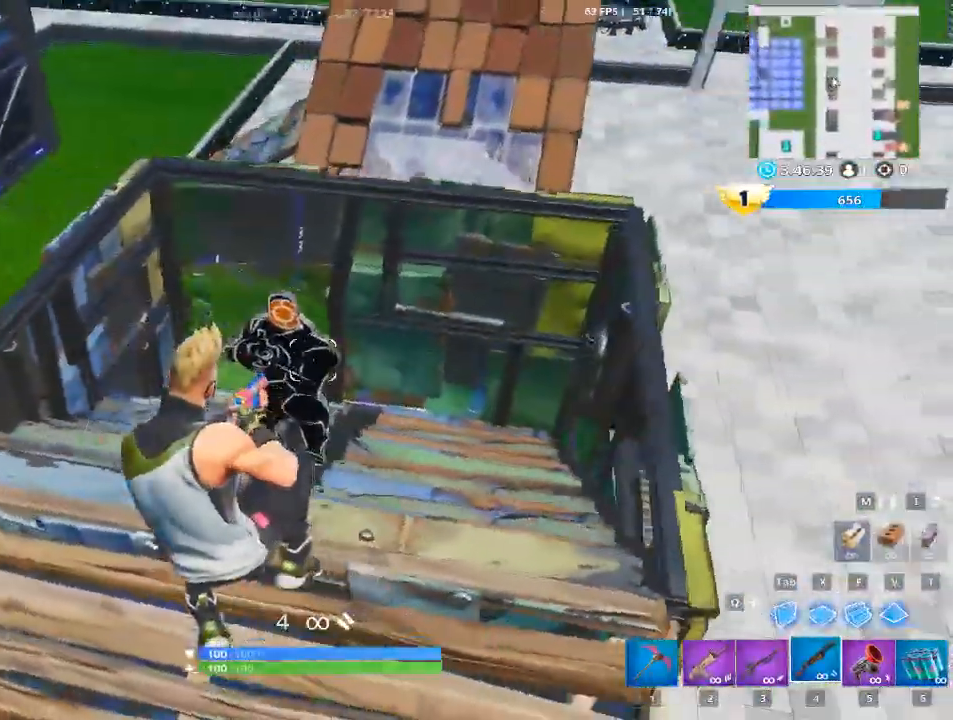
{"keys": ["r"], "mouse": [], "mouse_move": "still", "events": [[33, "mouse_left", "down"], [83, "mouse_left", "up"], [83, "s", "up"], [183, "a", "up"], [183, "mouse_left", "down"], [183, "r", "down"], [267, "mouse_left", "up"], [267, "r", "up"], [400, "r", "down"]]}
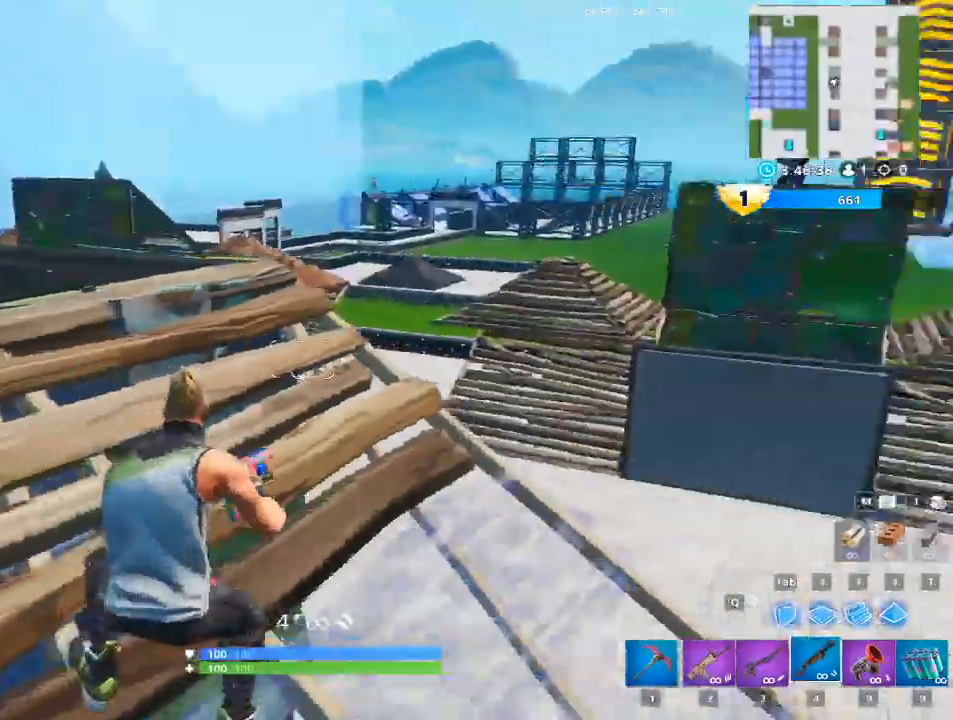
{"keys": ["d"], "mouse": [], "mouse_move": "right", "events": [[51, "r", "up"], [234, "d", "down"]]}
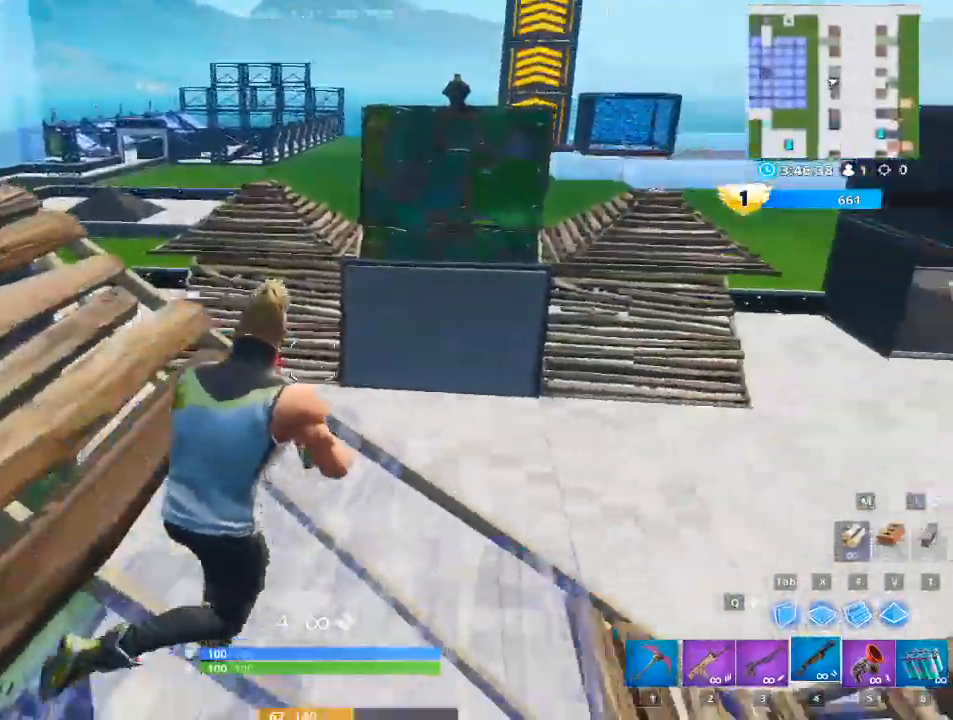
{"keys": ["d"], "mouse": [], "mouse_move": "left", "events": []}
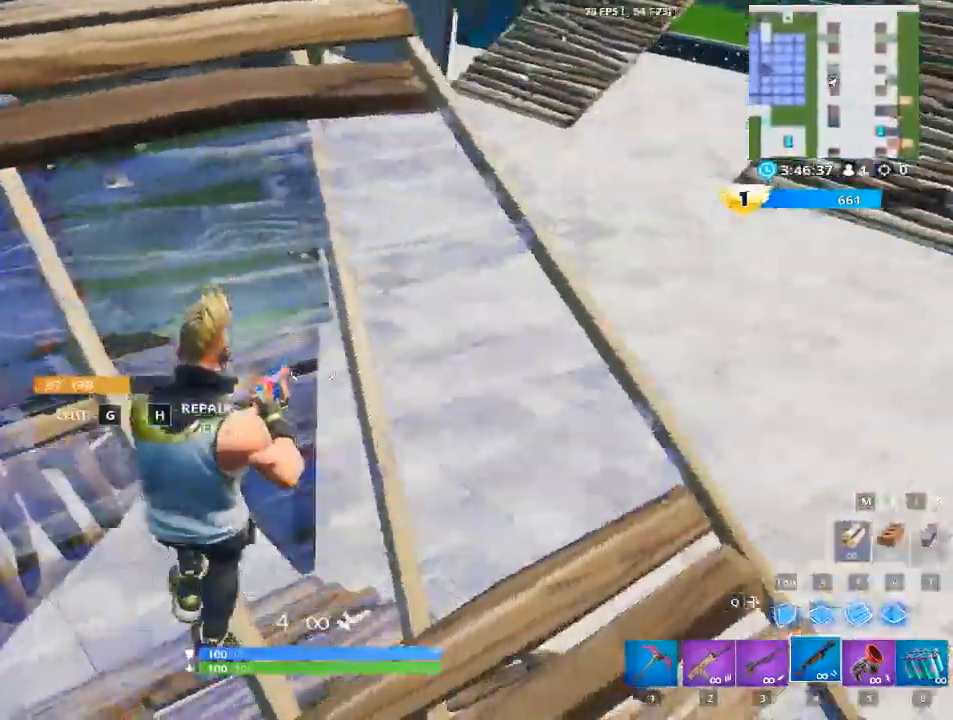
{"keys": ["a"], "mouse": ["left"], "mouse_move": "down", "events": [[34, "1", "down"], [217, "1", "up"], [267, "d", "up"], [401, "a", "down"], [451, "mouse_left", "down"]]}
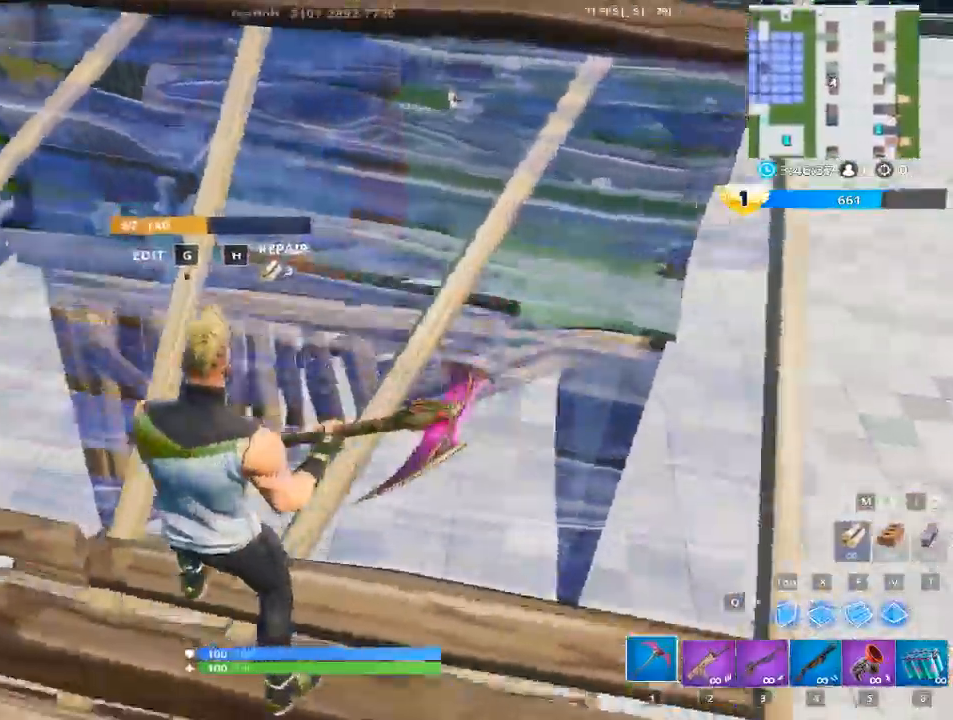
{"keys": ["a", "d", "s"], "mouse": ["left"], "mouse_move": "right", "events": [[183, "s", "down"], [417, "d", "down"]]}
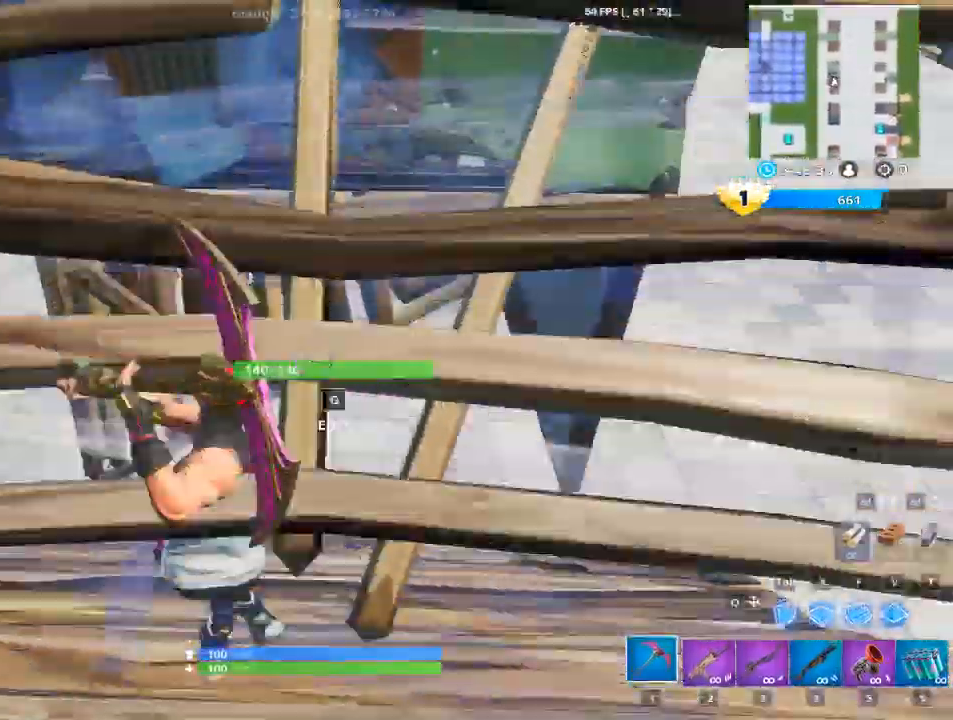
{"keys": [], "mouse": [], "mouse_move": "still", "events": [[67, "a", "up"], [67, "d", "up"], [101, "mouse_left", "up"], [101, "s", "up"], [251, "f", "down"], [251, "g", "down"], [301, "f", "up"], [301, "g", "up"]]}
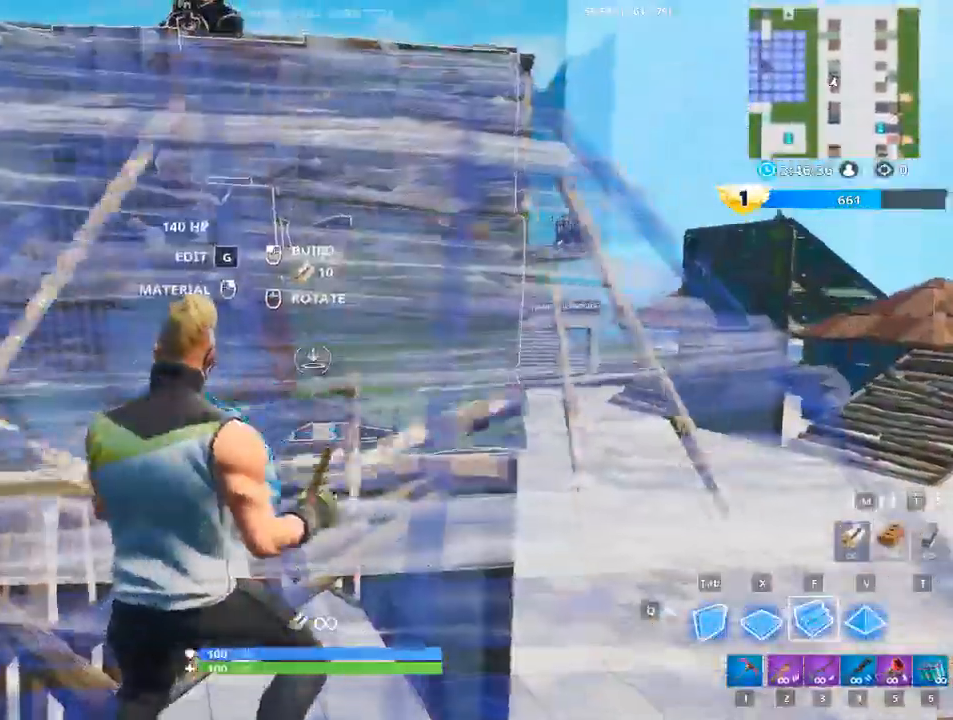
{"keys": [], "mouse": ["left"], "mouse_move": "still", "events": [[450, "mouse_left", "down"]]}
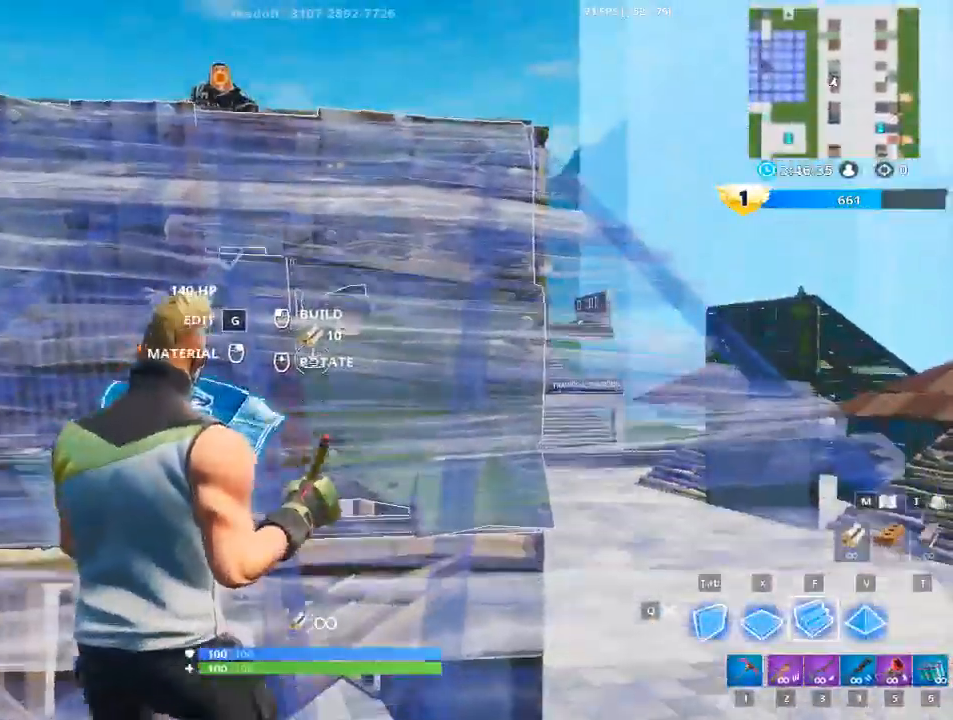
{"keys": ["1", "w"], "mouse": [], "mouse_move": "down", "events": [[50, "mouse_left", "up"], [184, "w", "down"], [418, "1", "down"]]}
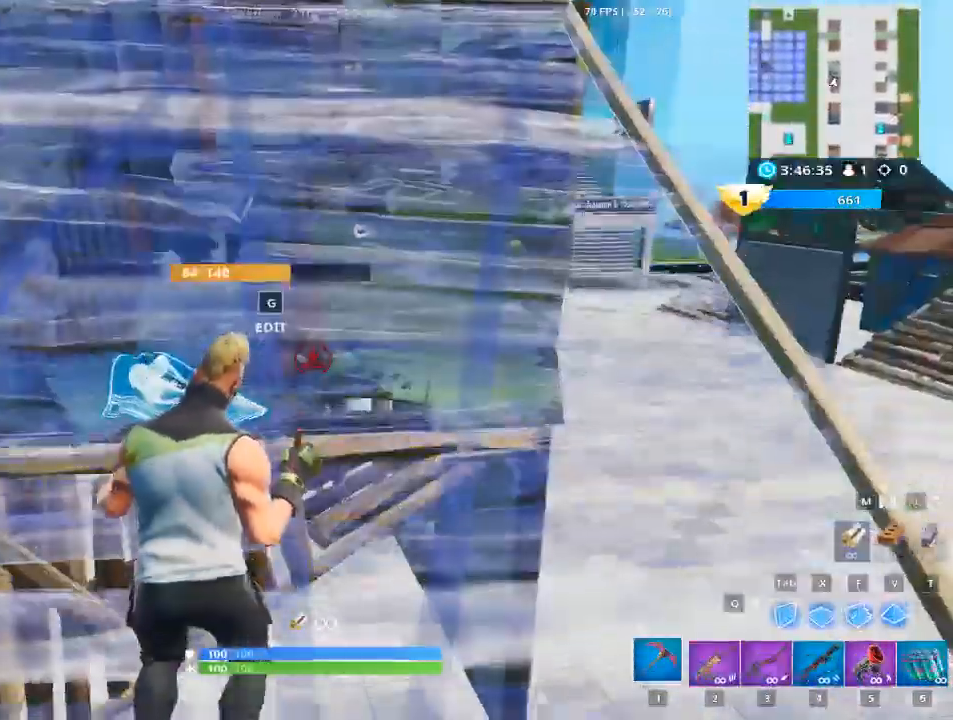
{"keys": ["g"], "mouse": [], "mouse_move": "down-right", "events": [[67, "1", "up"], [100, "w", "up"], [200, "a", "down"], [384, "g", "down"], [484, "a", "up"]]}
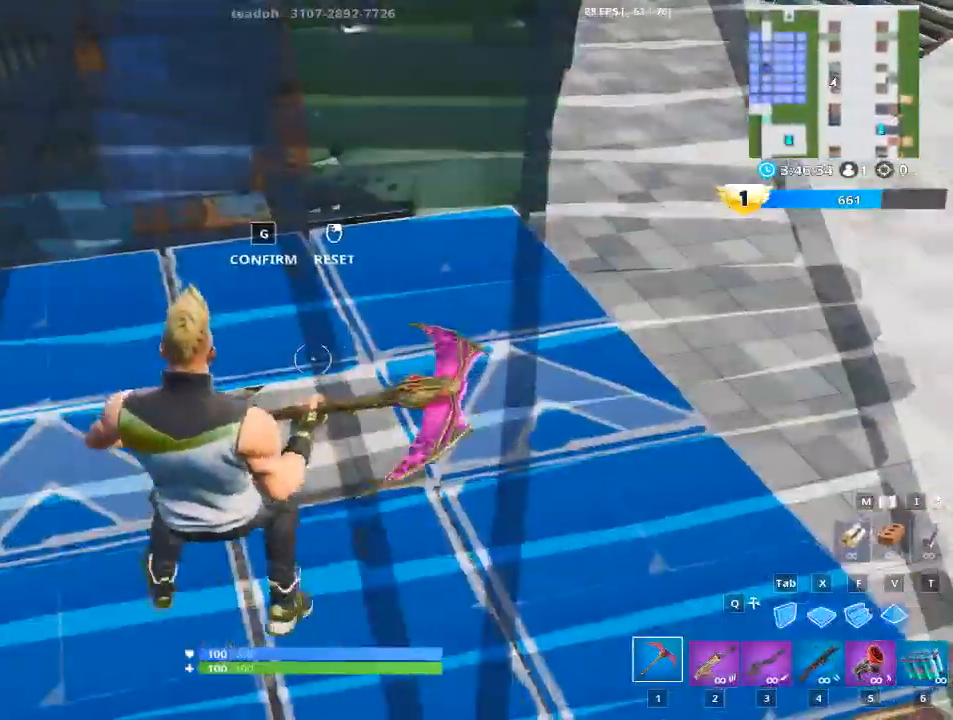
{"keys": [], "mouse": [], "mouse_move": "up", "events": [[67, "g", "up"]]}
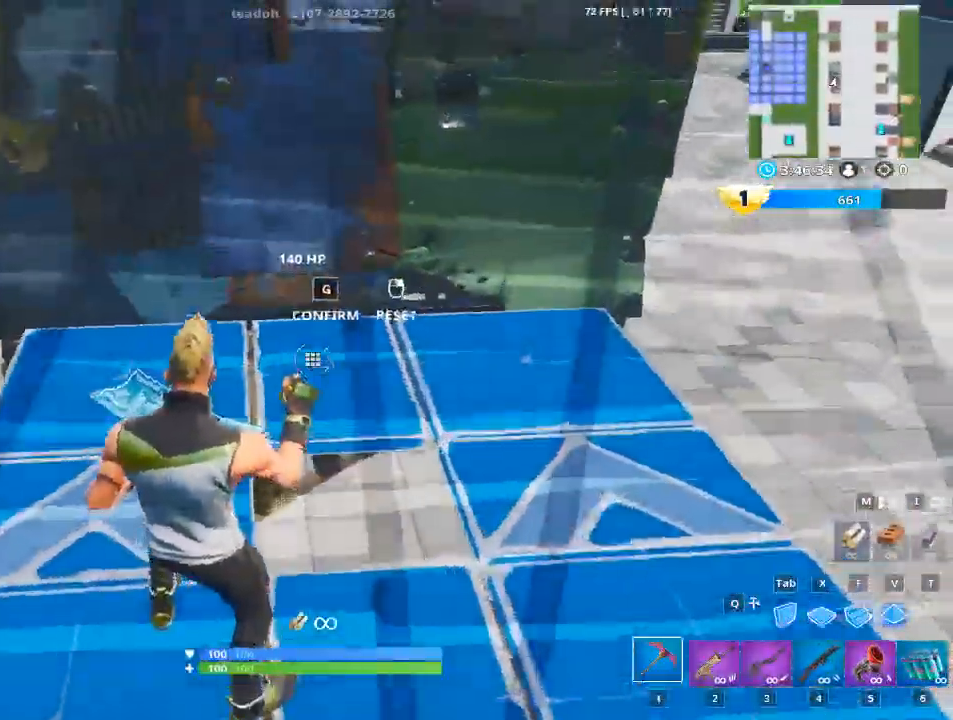
{"keys": ["w"], "mouse": [], "mouse_move": "up-left", "events": [[50, "mouse_left", "down"], [284, "g", "down"], [317, "mouse_left", "up"], [467, "g", "up"], [467, "w", "down"]]}
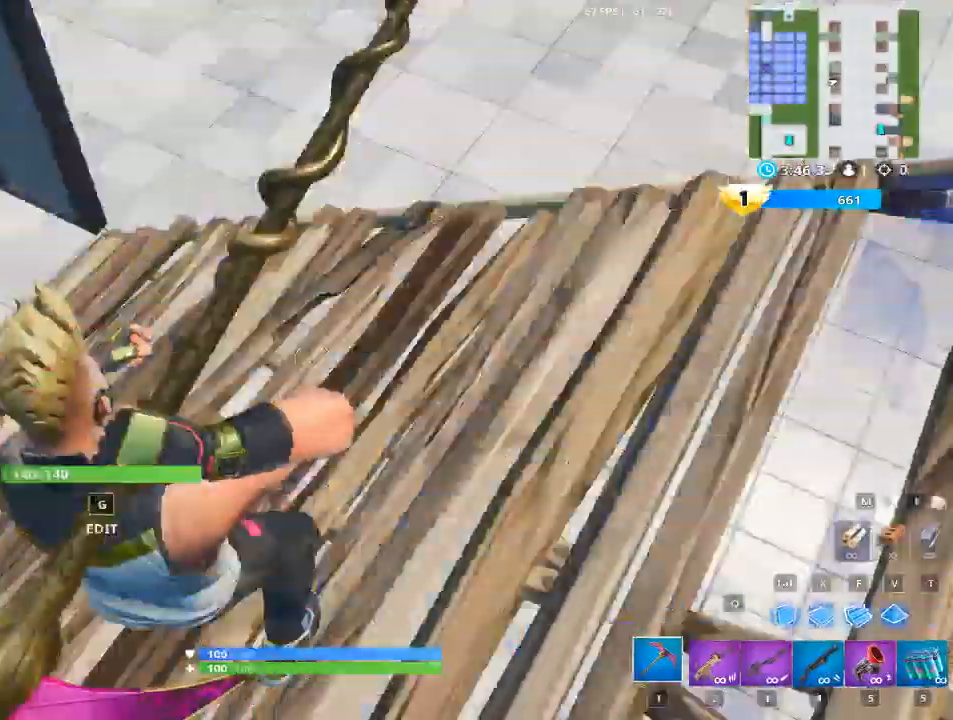
{"keys": ["w"], "mouse": [], "mouse_move": "left", "events": []}
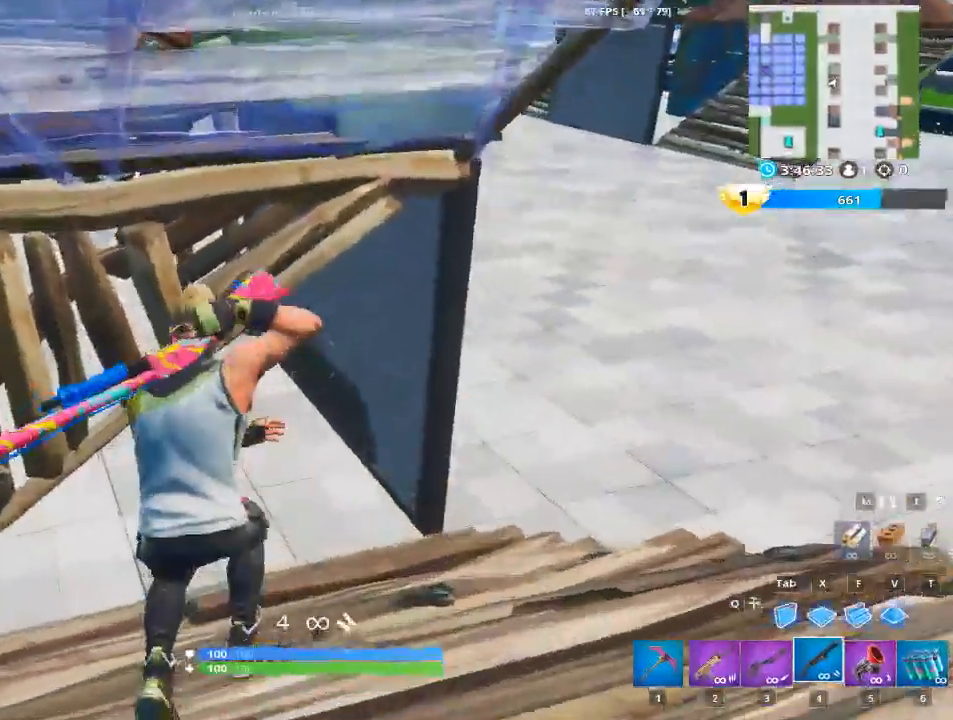
{"keys": ["w"], "mouse": [], "mouse_move": "left", "events": [[83, "r", "down"], [217, "r", "up"]]}
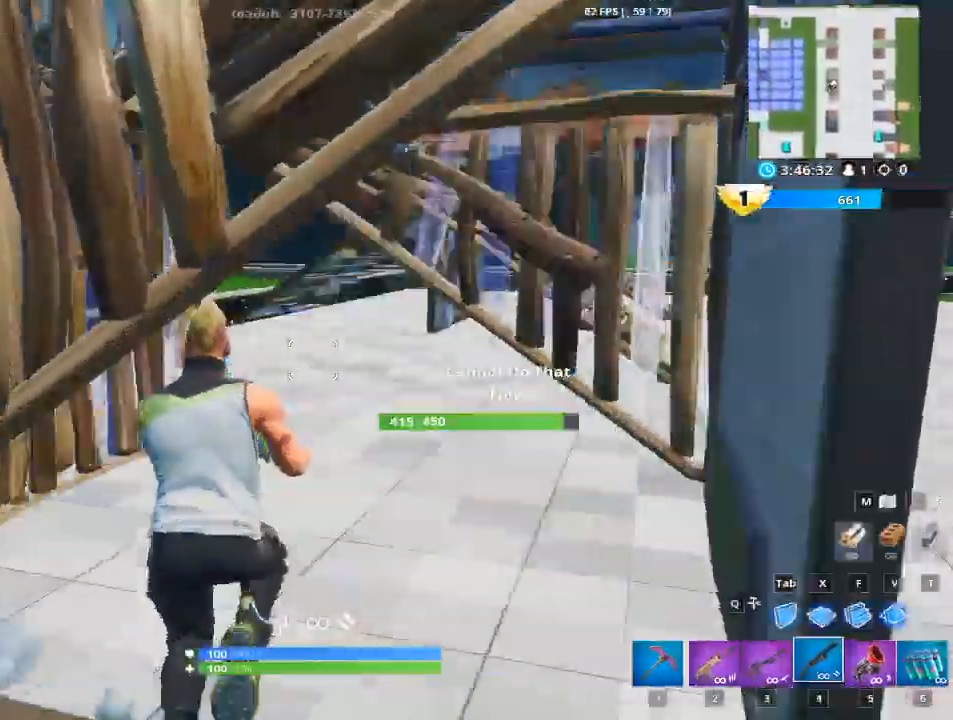
{"keys": ["w"], "mouse": [], "mouse_move": "right", "events": [[84, "z", "down"], [184, "z", "up"], [317, "z", "down"], [367, "z", "up"]]}
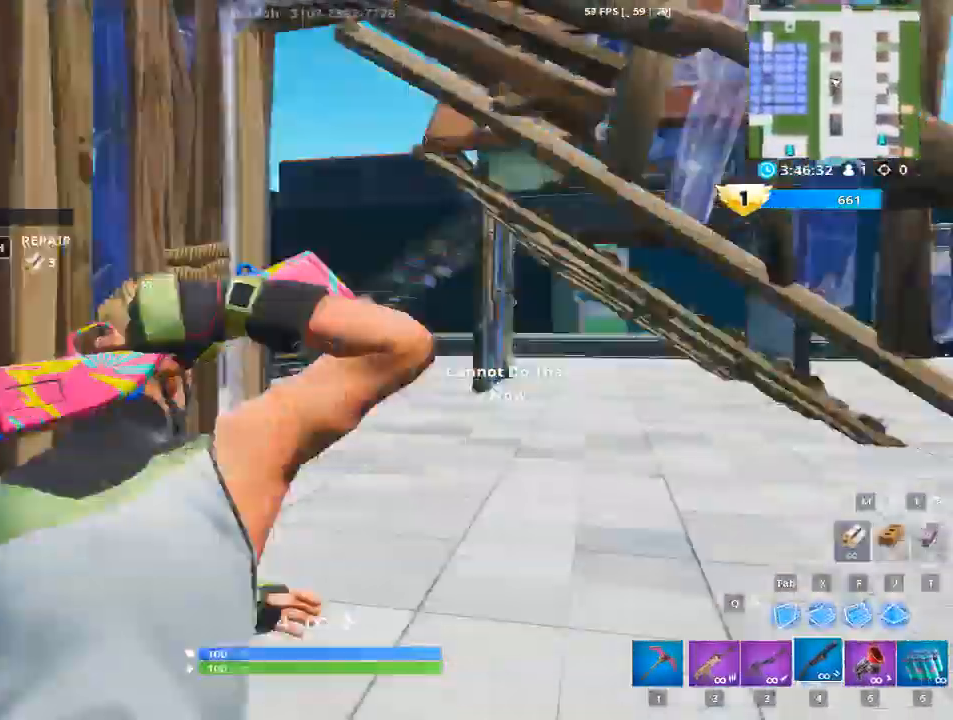
{"keys": ["w"], "mouse": [], "mouse_move": "right", "events": []}
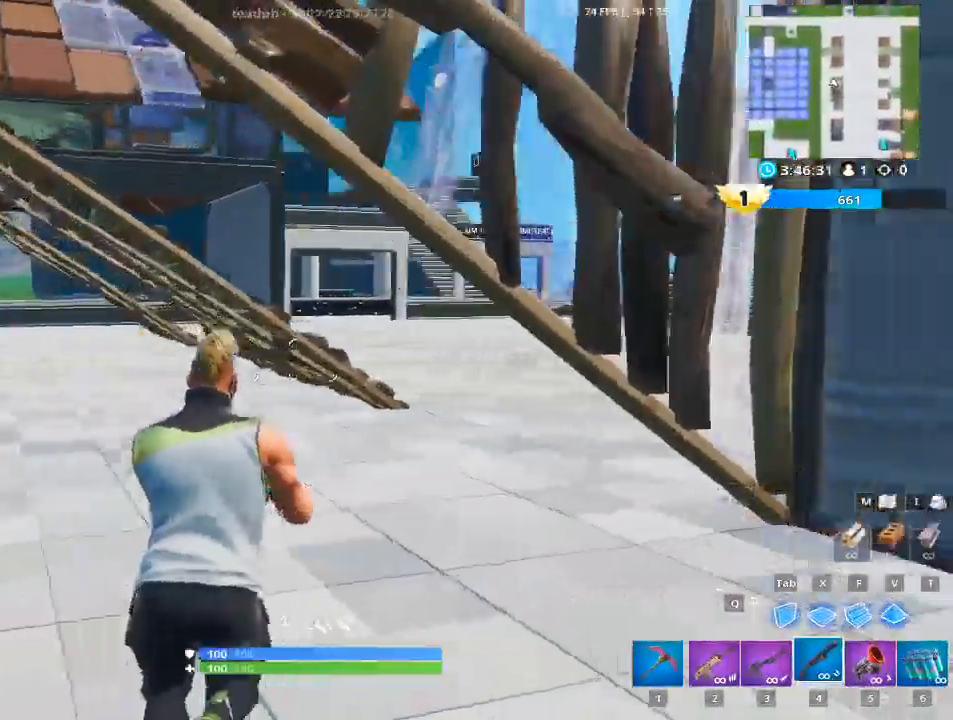
{"keys": ["z"], "mouse": [], "mouse_move": "up", "events": [[117, "q", "down"], [117, "space", "down"], [167, "q", "up"], [167, "w", "up"], [301, "space", "up"], [501, "z", "down"]]}
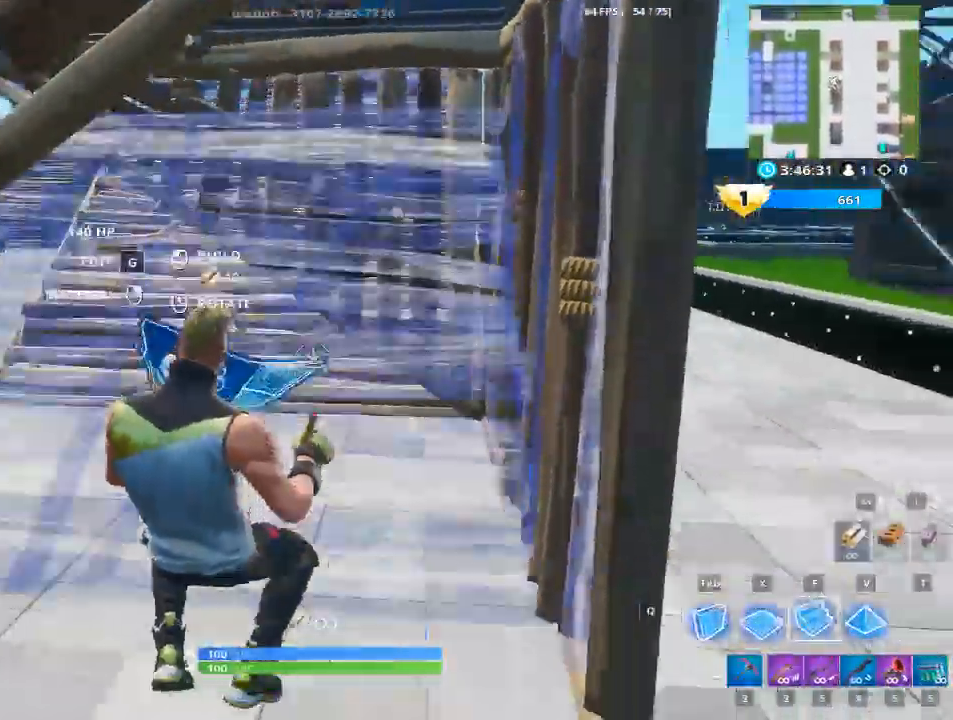
{"keys": [], "mouse": [], "mouse_move": "still", "events": [[83, "z", "up"], [367, "z", "down"], [467, "z", "up"]]}
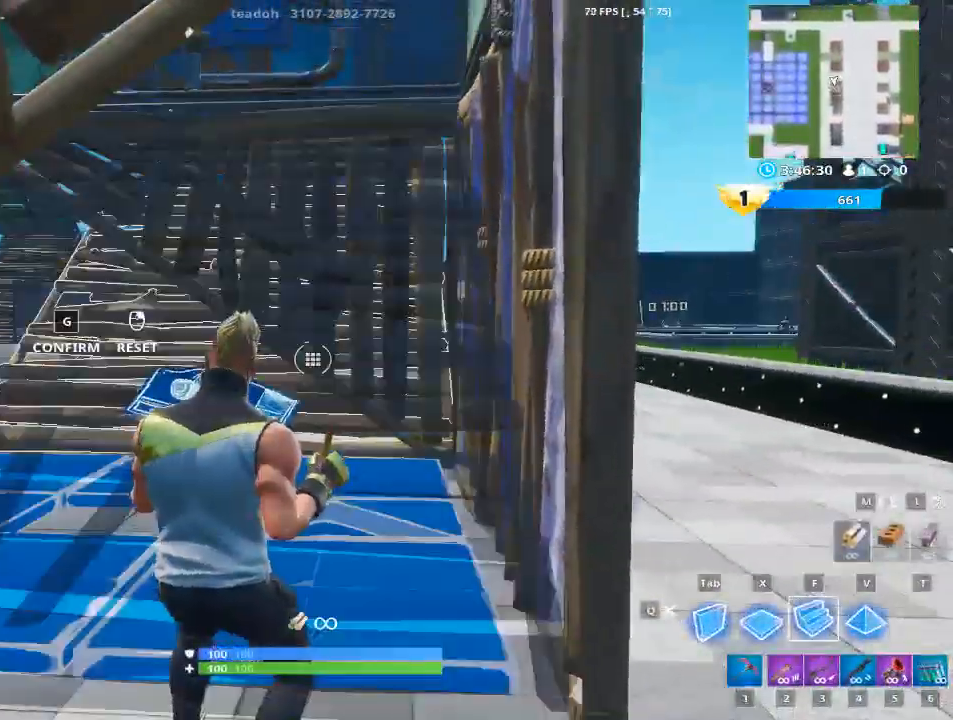
{"keys": [], "mouse": [], "mouse_move": "still", "events": []}
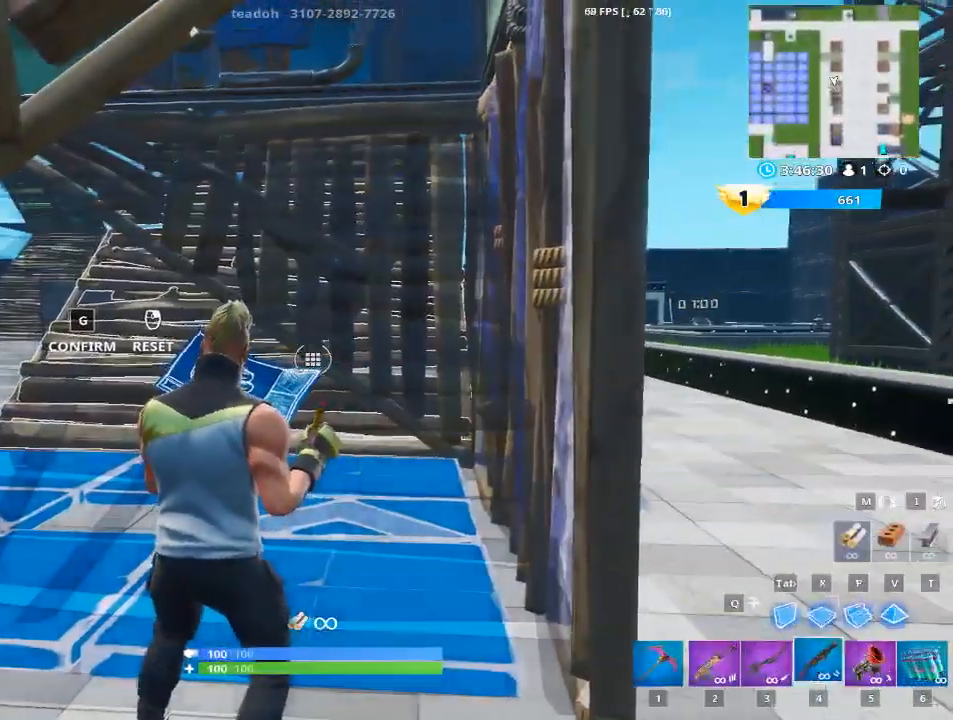
{"keys": ["a"], "mouse": [], "mouse_move": "down-right", "events": [[117, "1", "down"], [217, "1", "up"], [400, "a", "down"]]}
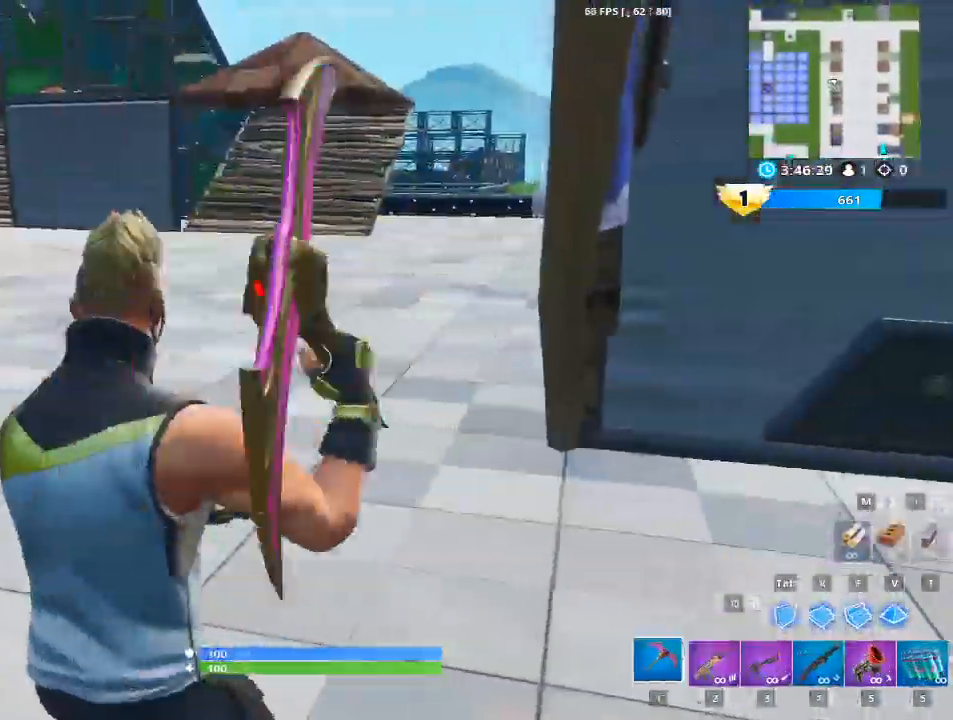
{"keys": ["space", "w"], "mouse": [], "mouse_move": "down-right", "events": [[134, "w", "down"], [418, "a", "up"], [418, "space", "down"]]}
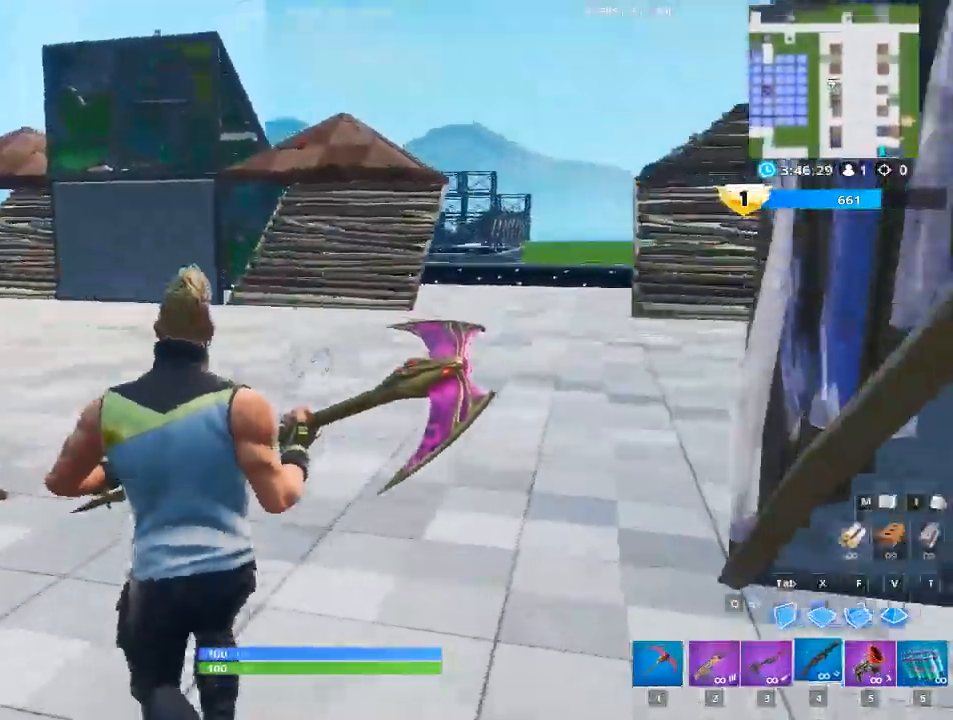
{"keys": ["w"], "mouse": [], "mouse_move": "up-right", "events": [[50, "r", "down"], [100, "space", "up"], [200, "r", "up"], [284, "r", "down"], [384, "r", "up"]]}
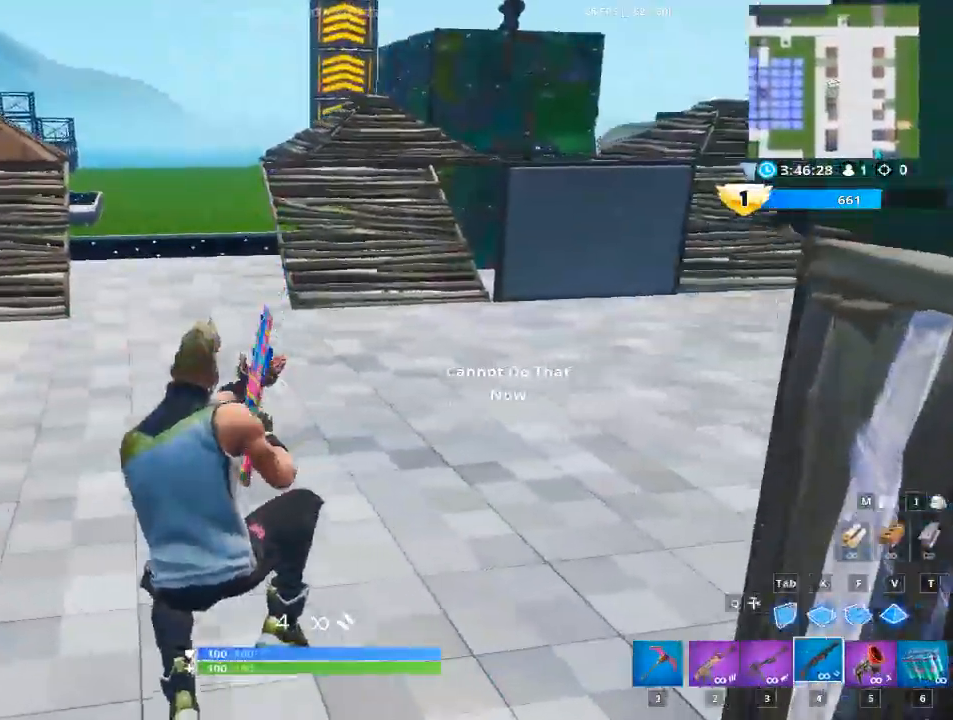
{"keys": ["r", "w"], "mouse": [], "mouse_move": "right", "events": [[33, "r", "down"], [133, "r", "up"], [233, "r", "down"], [317, "r", "up"], [417, "r", "down"]]}
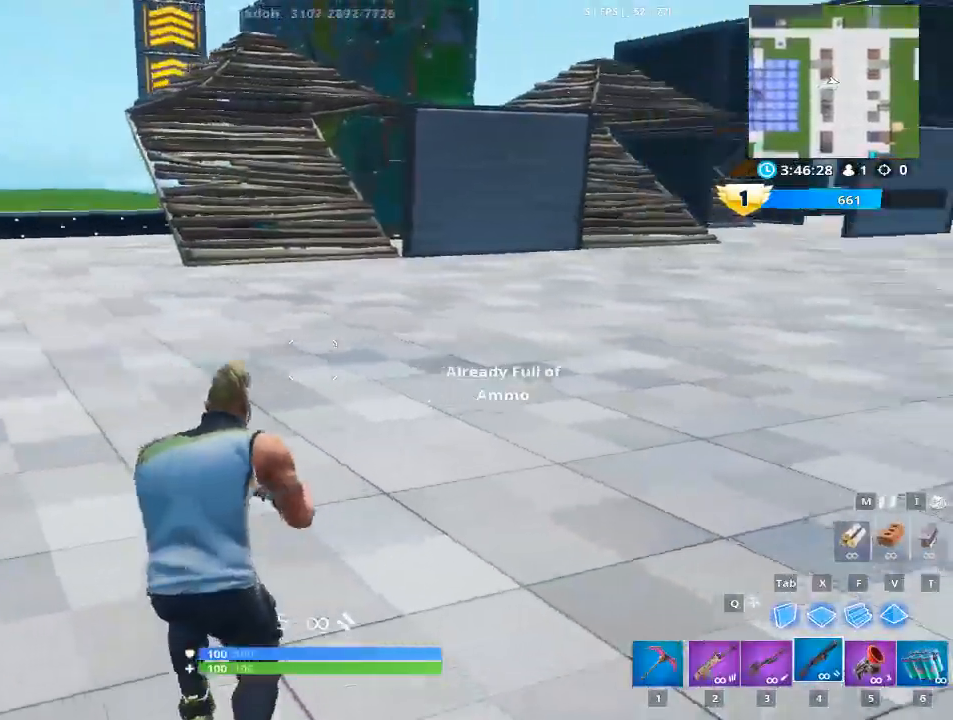
{"keys": ["d"], "mouse": [], "mouse_move": "up", "events": [[50, "r", "up"], [234, "d", "down"], [384, "w", "up"]]}
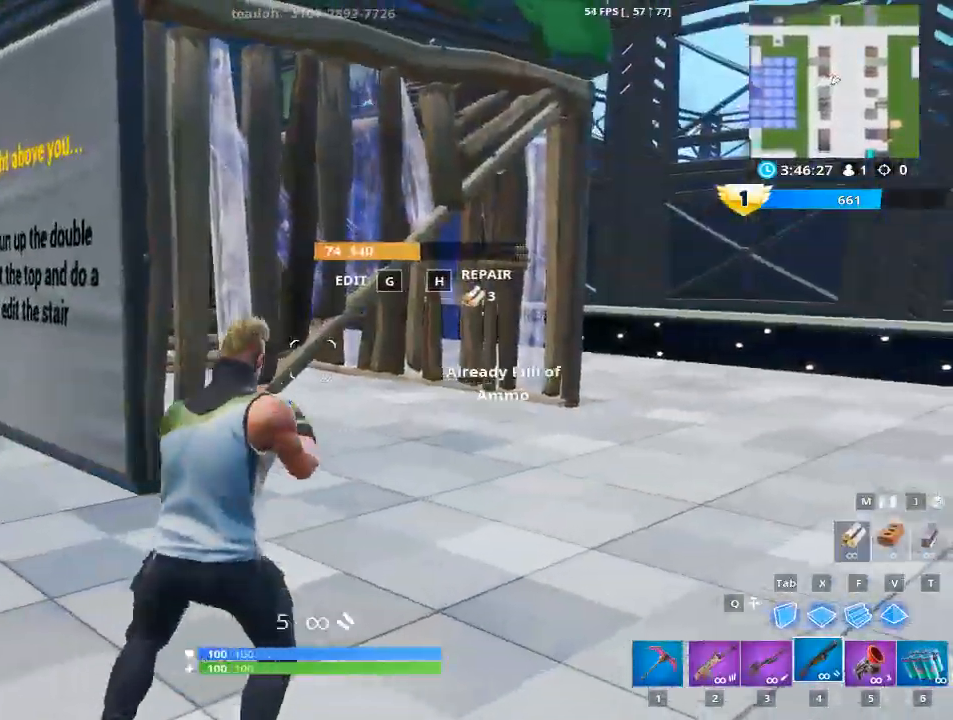
{"keys": ["d", "w"], "mouse": [], "mouse_move": "still", "events": [[300, "w", "down"]]}